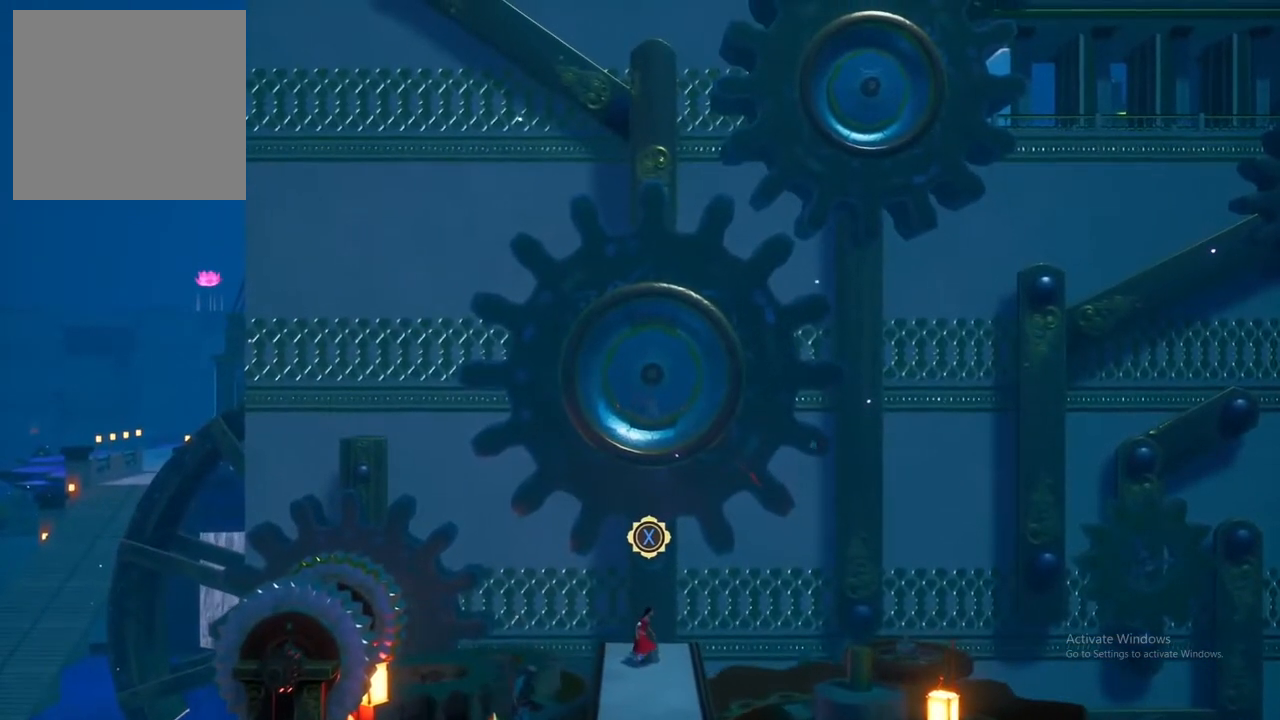
Gameplay with a controller (Xbox layout); each line is a JSON object with the inputs held at the frame after it. "events" lists button and stick changes between this image and that frame as [ms after this image, input, new state], when the widget could be followed in between.
{"buttons": [], "left_stick": "center", "right_stick": "center", "events": [[67, "left_stick", "down"], [333, "left_stick", "center"]]}
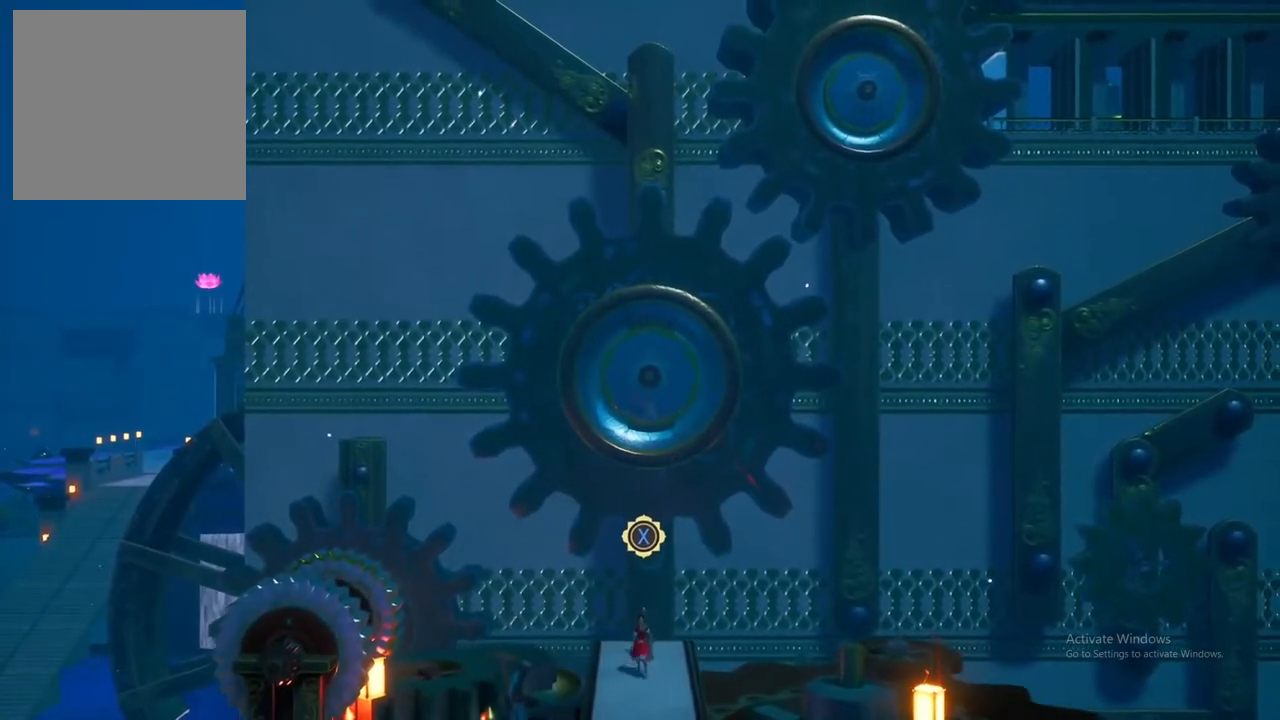
{"buttons": [], "left_stick": "center", "right_stick": "center", "events": [[100, "left_stick", "up"], [300, "left_stick", "center"]]}
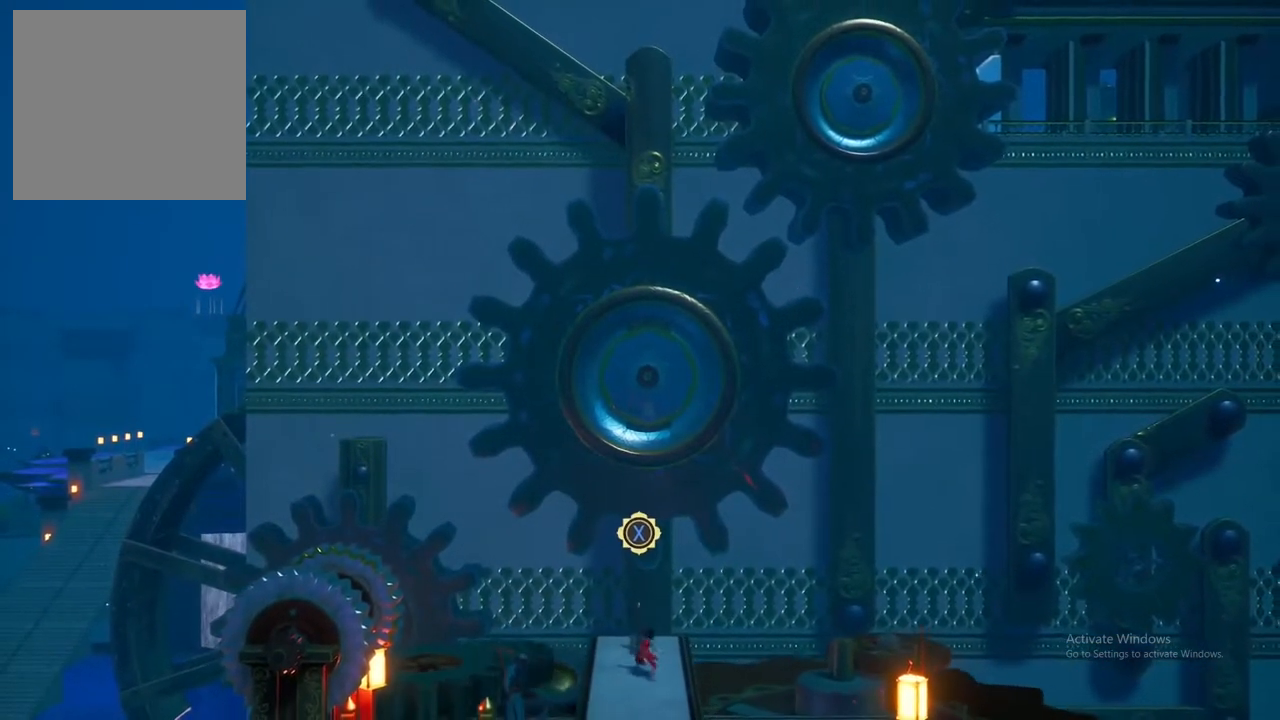
{"buttons": [], "left_stick": "center", "right_stick": "center", "events": []}
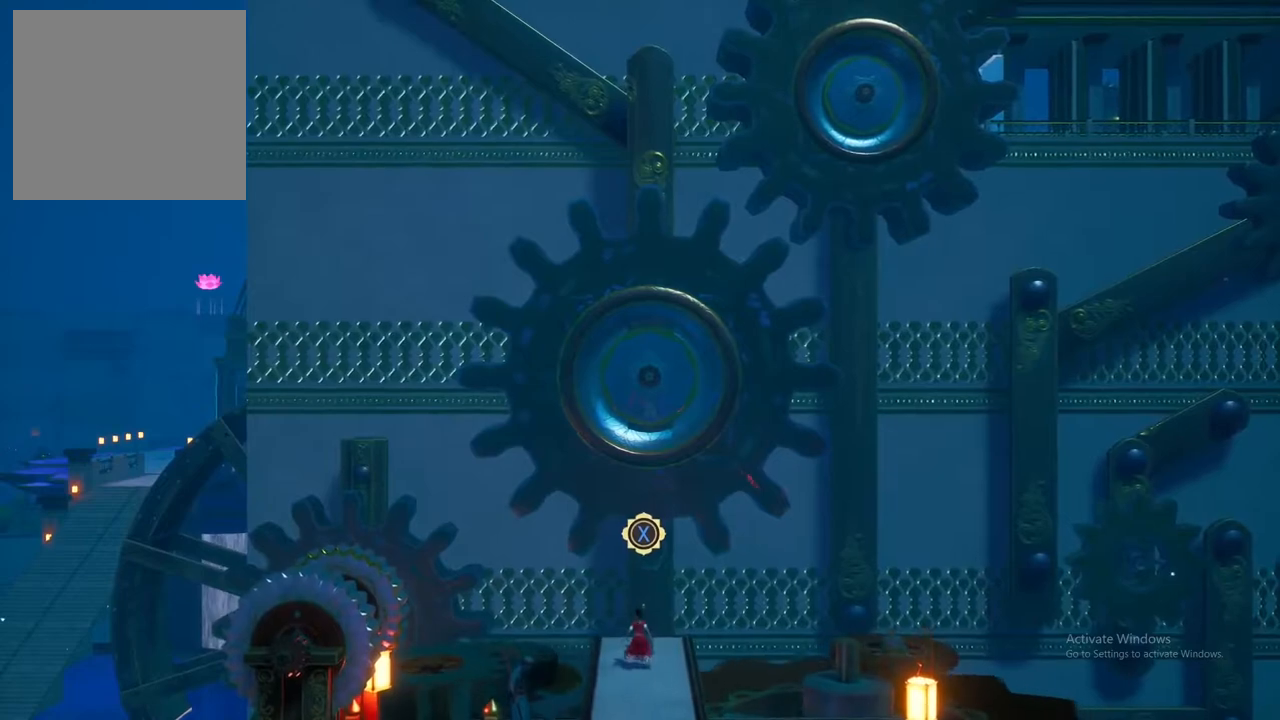
{"buttons": [], "left_stick": "center", "right_stick": "center", "events": []}
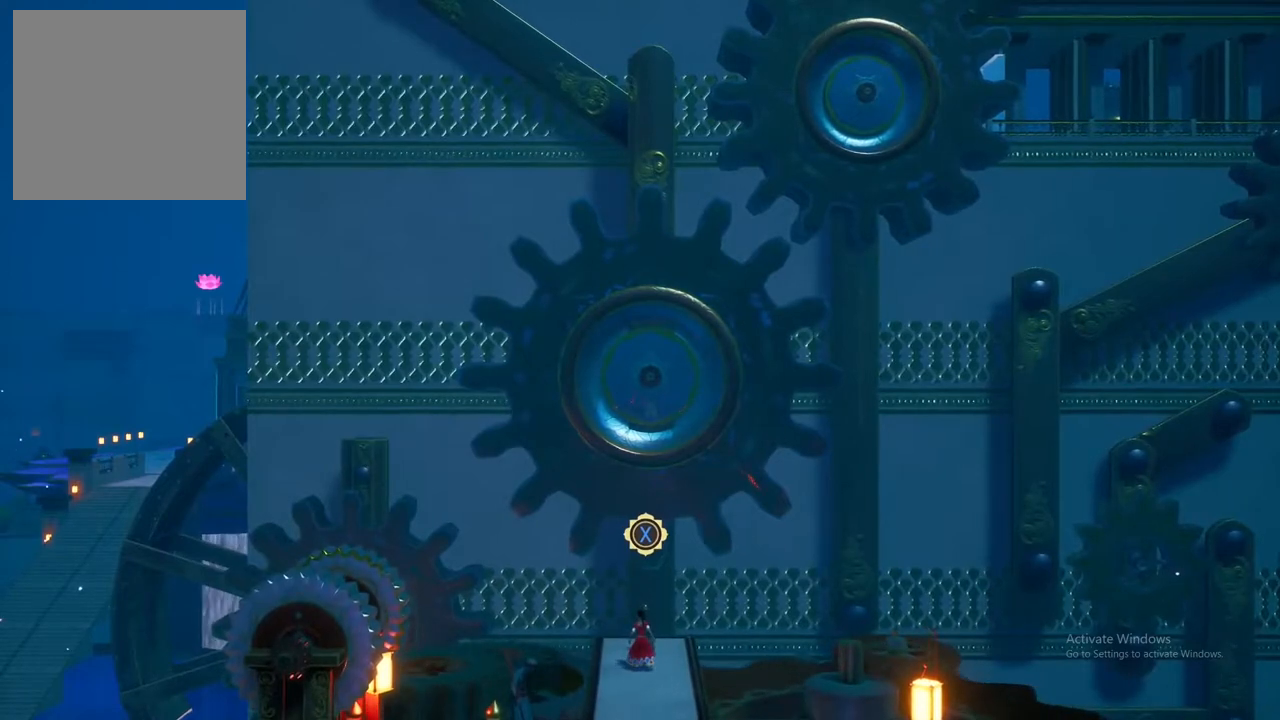
{"buttons": [], "left_stick": "center", "right_stick": "center", "events": []}
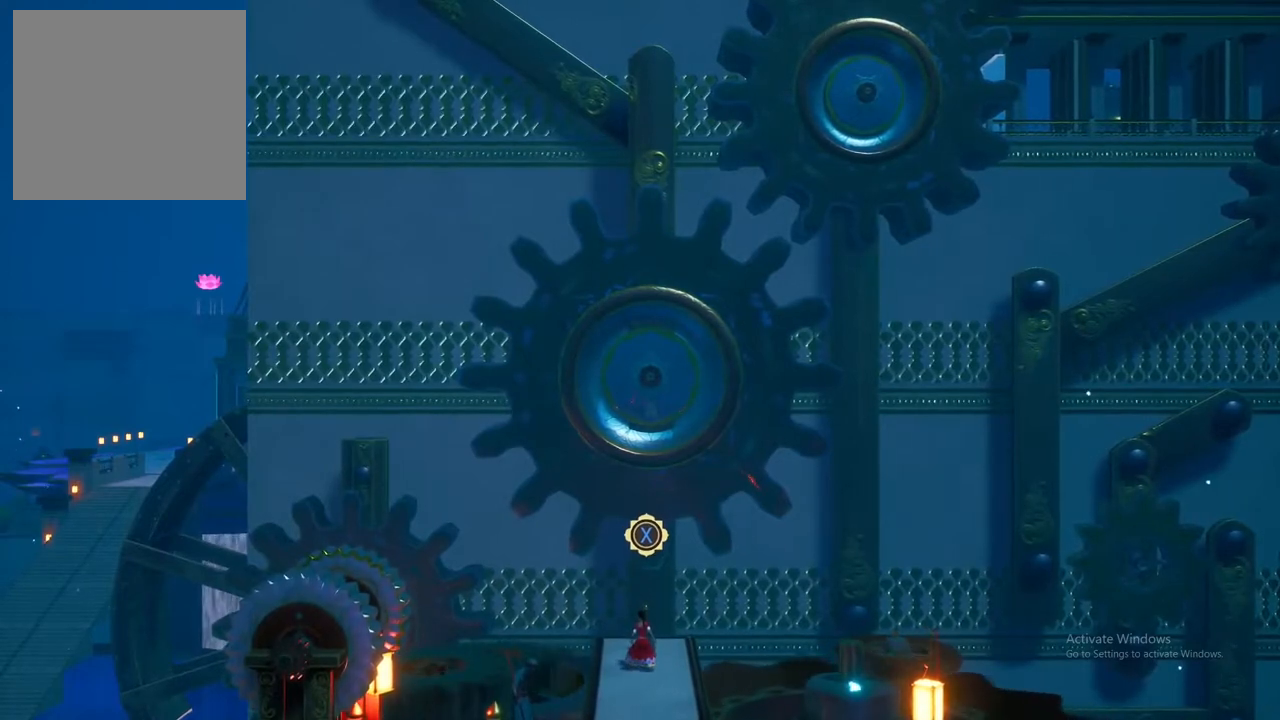
{"buttons": [], "left_stick": "center", "right_stick": "center", "events": [[350, "X", "down"], [483, "X", "up"]]}
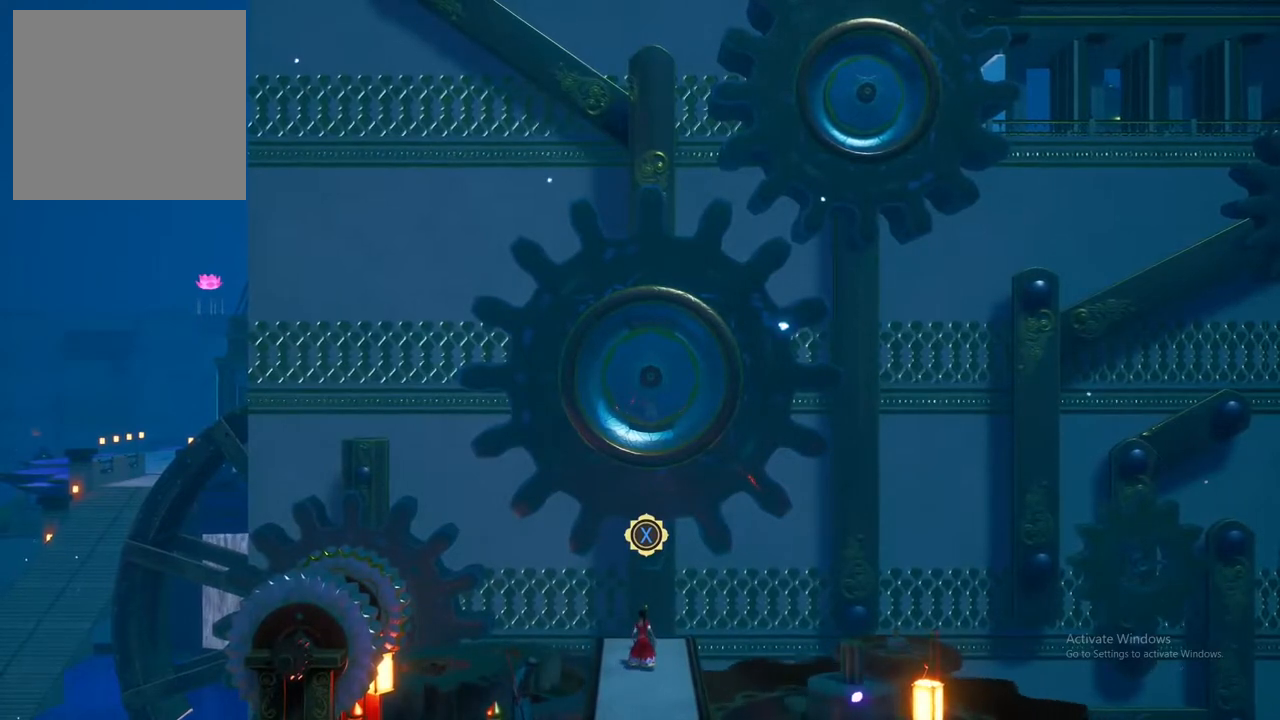
{"buttons": [], "left_stick": "center", "right_stick": "center", "events": []}
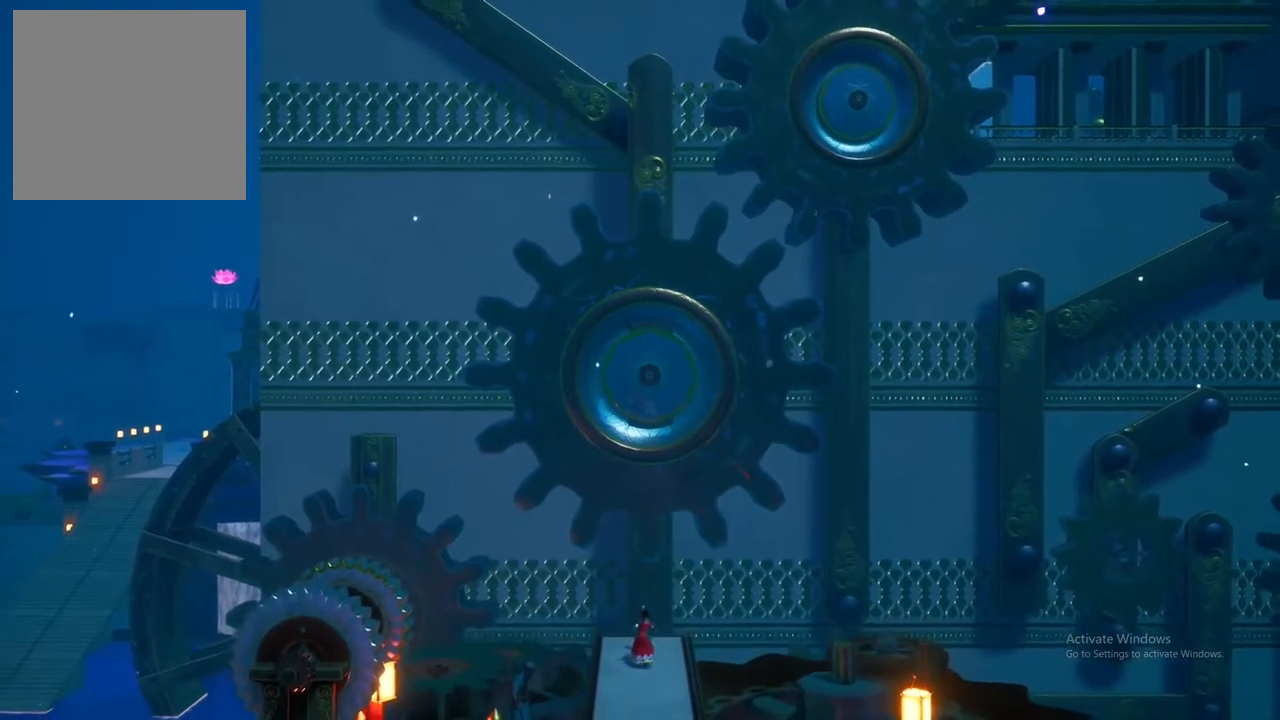
{"buttons": [], "left_stick": "center", "right_stick": "center", "events": []}
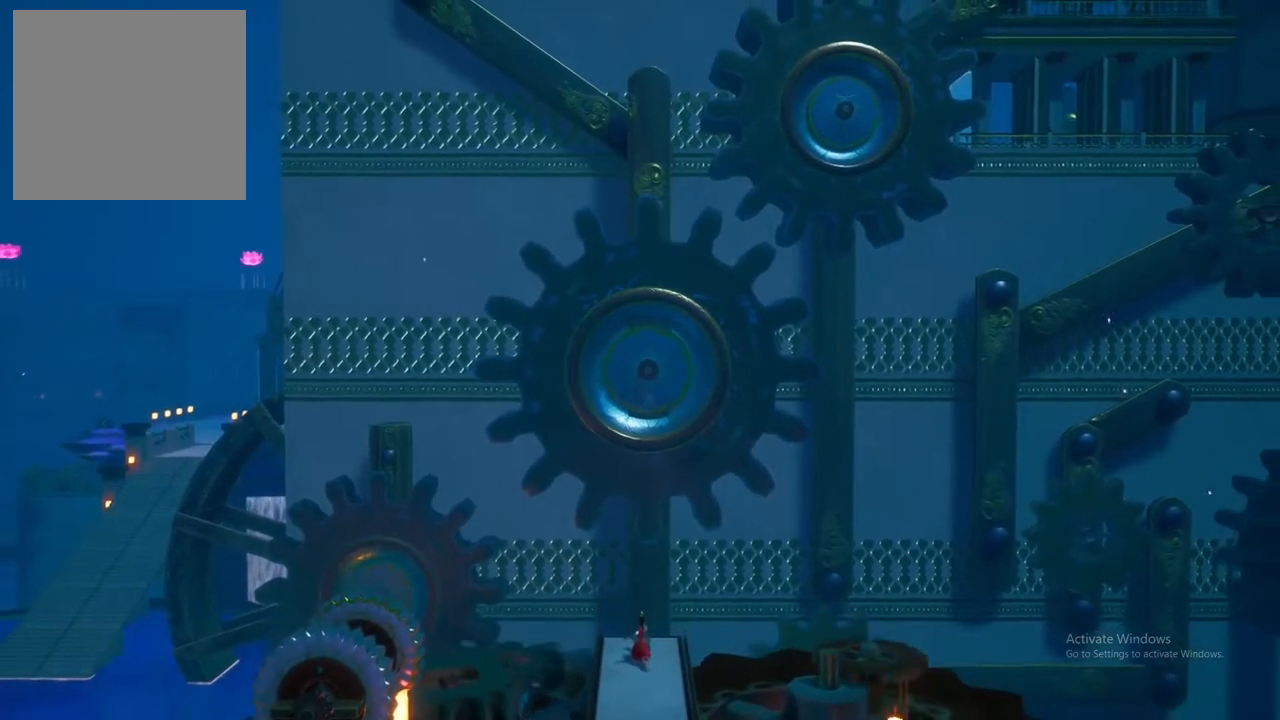
{"buttons": [], "left_stick": "center", "right_stick": "center", "events": []}
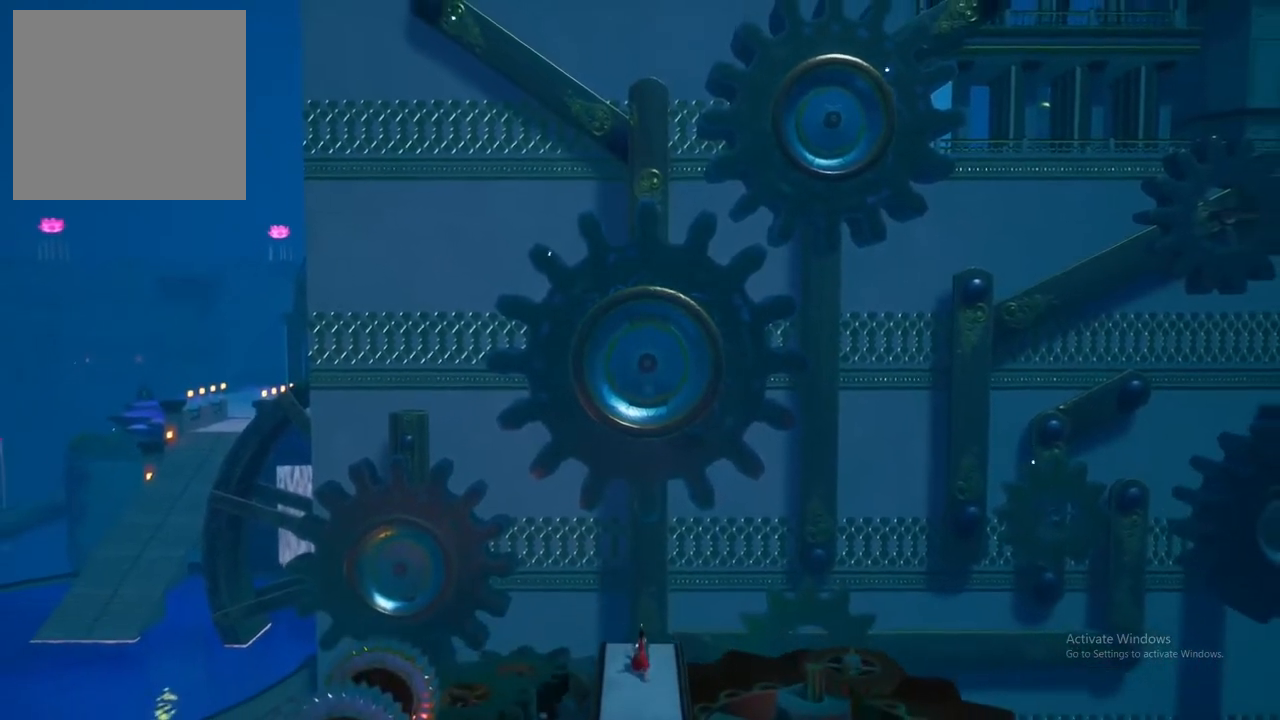
{"buttons": [], "left_stick": "center", "right_stick": "center", "events": []}
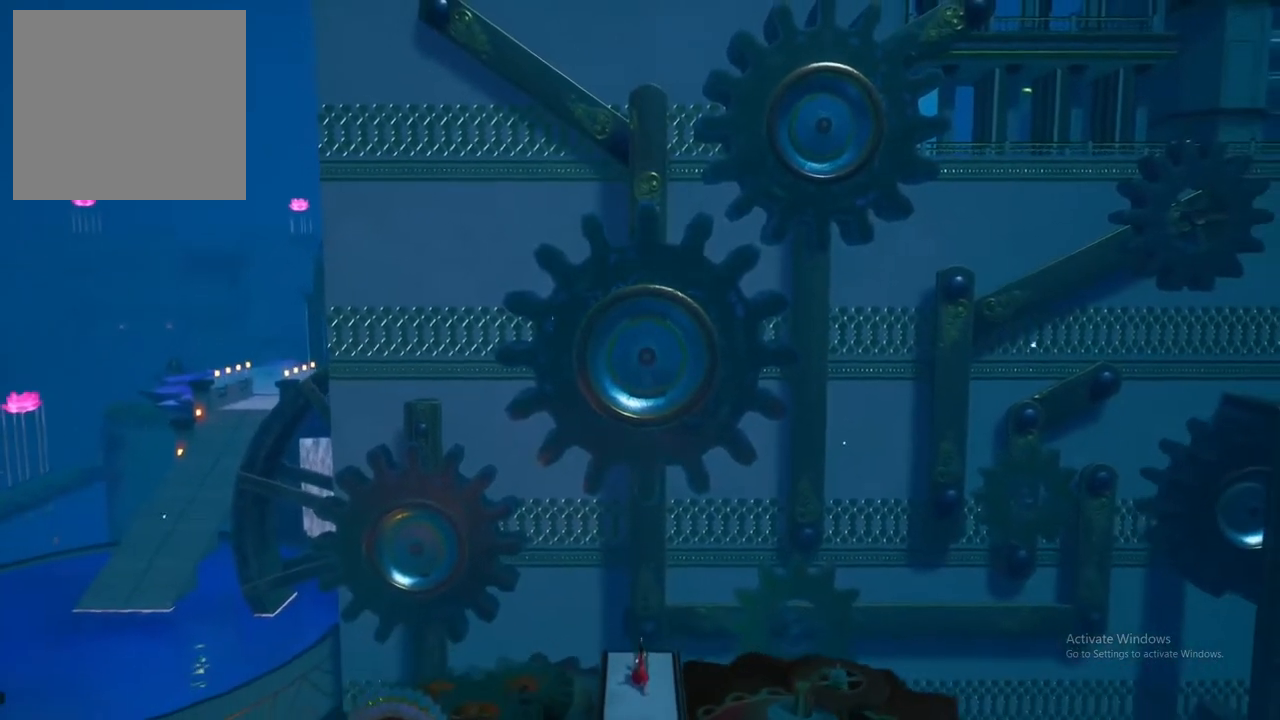
{"buttons": [], "left_stick": "center", "right_stick": "center", "events": []}
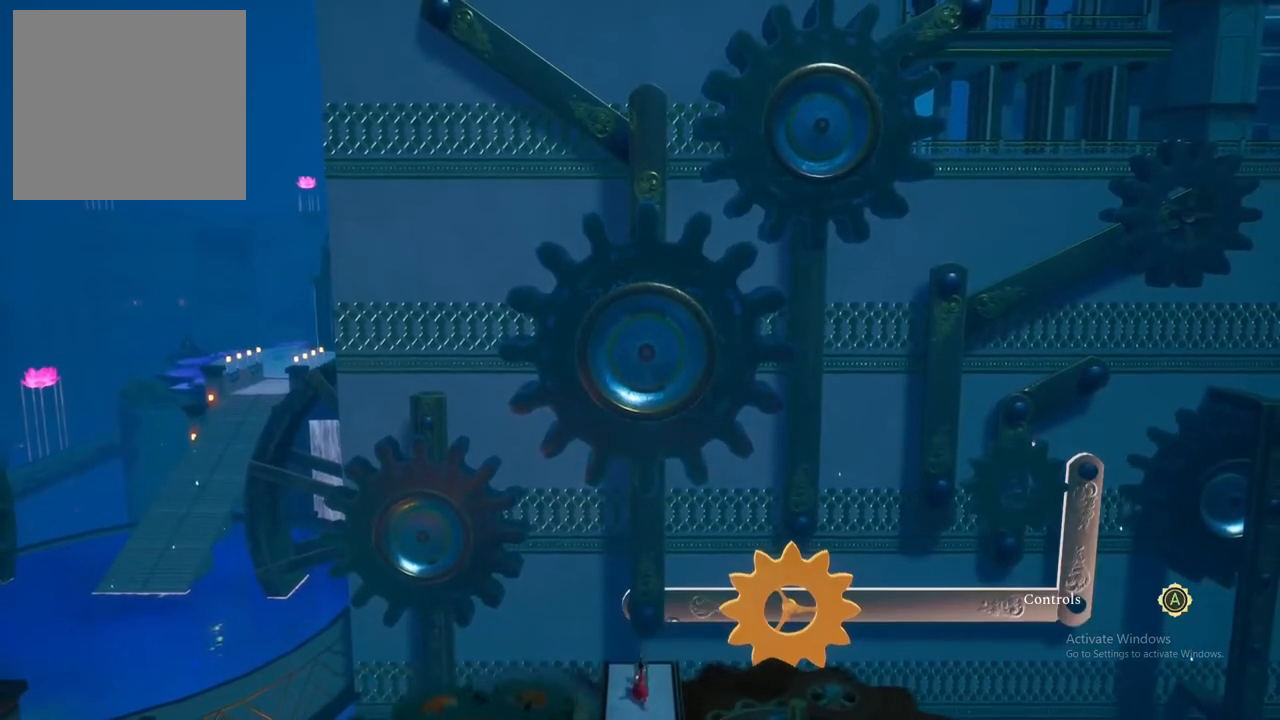
{"buttons": [], "left_stick": "right", "right_stick": "center", "events": [[417, "left_stick", "right"]]}
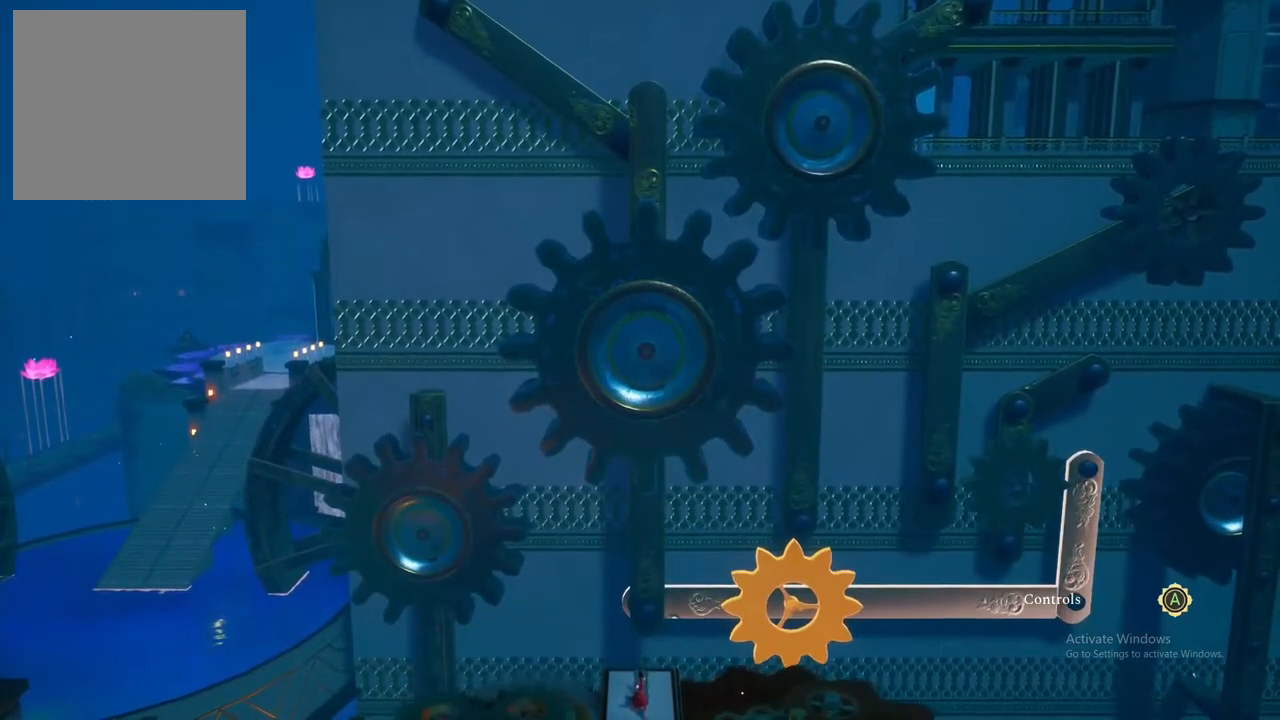
{"buttons": [], "left_stick": "right", "right_stick": "center", "events": [[317, "left_stick", "center"], [367, "left_stick", "right"]]}
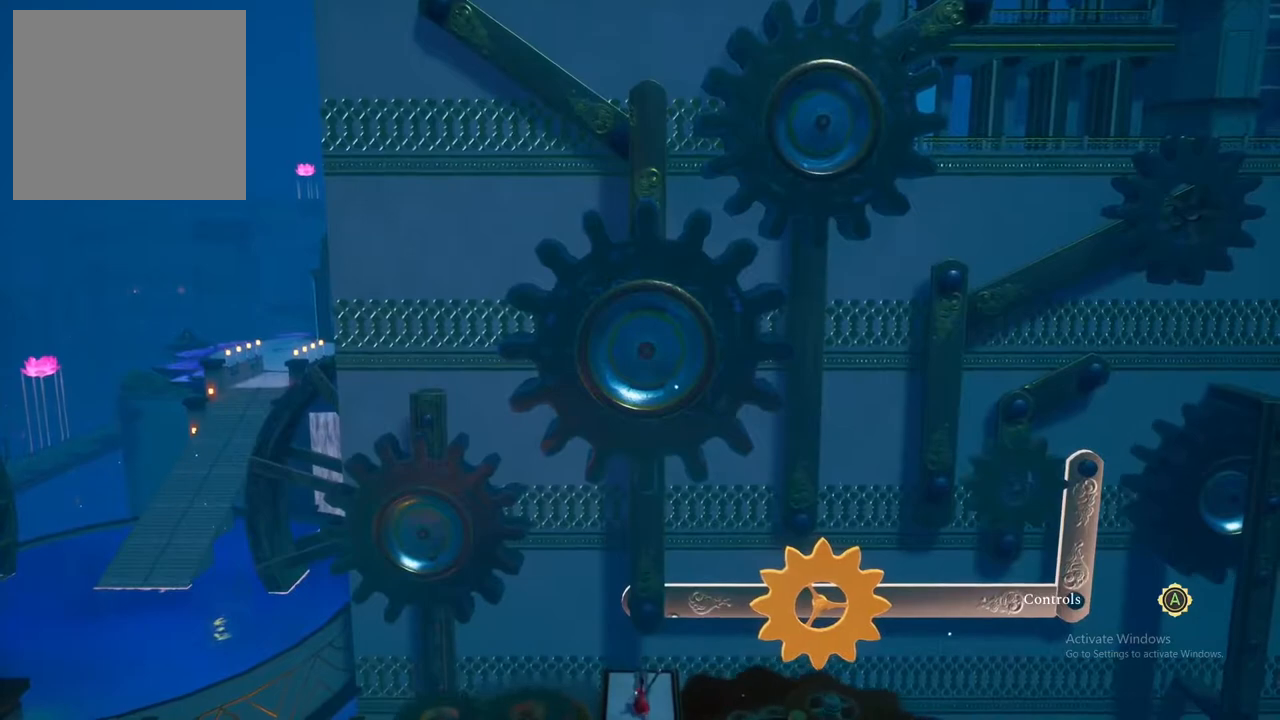
{"buttons": [], "left_stick": "right", "right_stick": "center", "events": []}
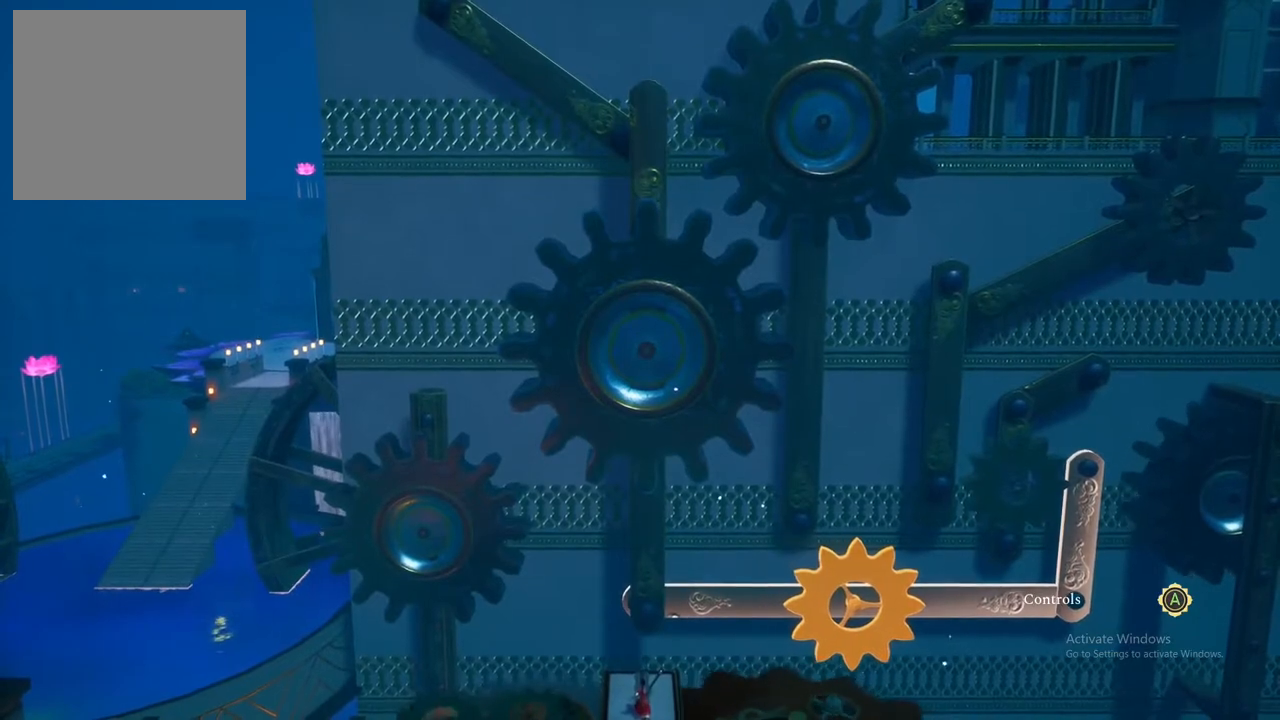
{"buttons": [], "left_stick": "center", "right_stick": "right", "events": [[367, "left_stick", "center"], [367, "right_stick", "right"]]}
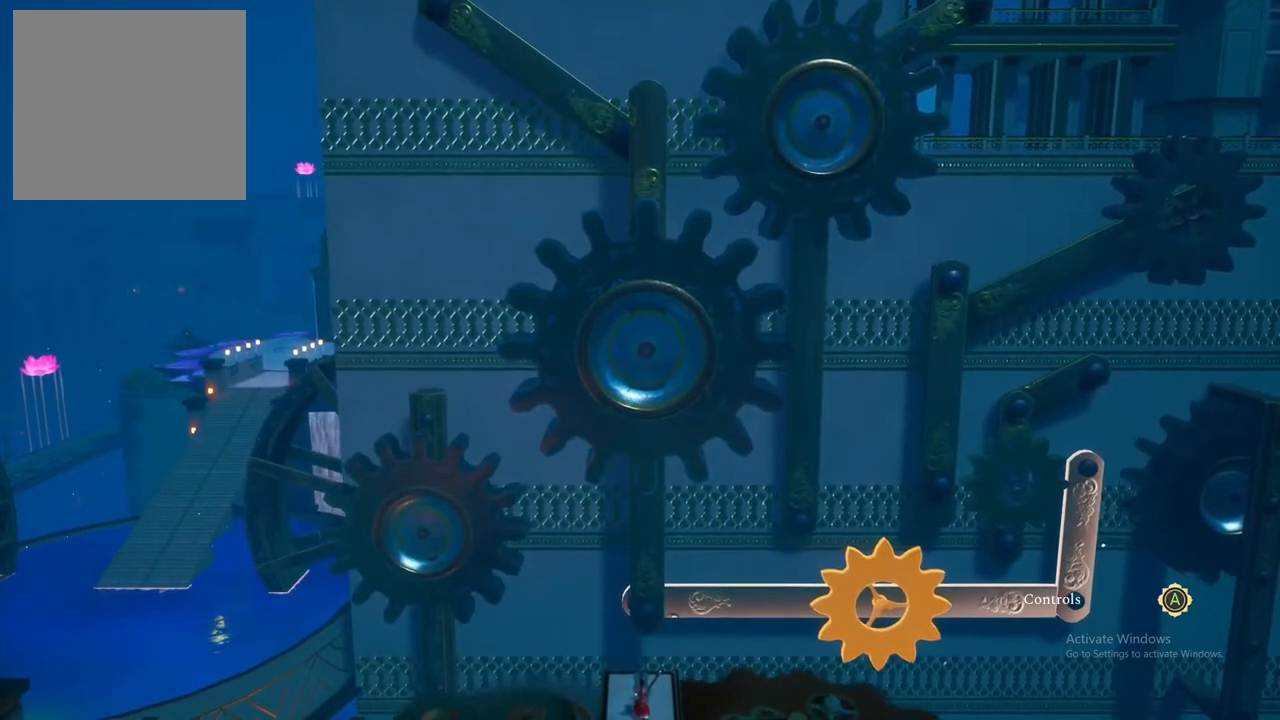
{"buttons": [], "left_stick": "center", "right_stick": "center", "events": [[167, "right_stick", "center"], [283, "left_stick", "left"], [483, "left_stick", "center"]]}
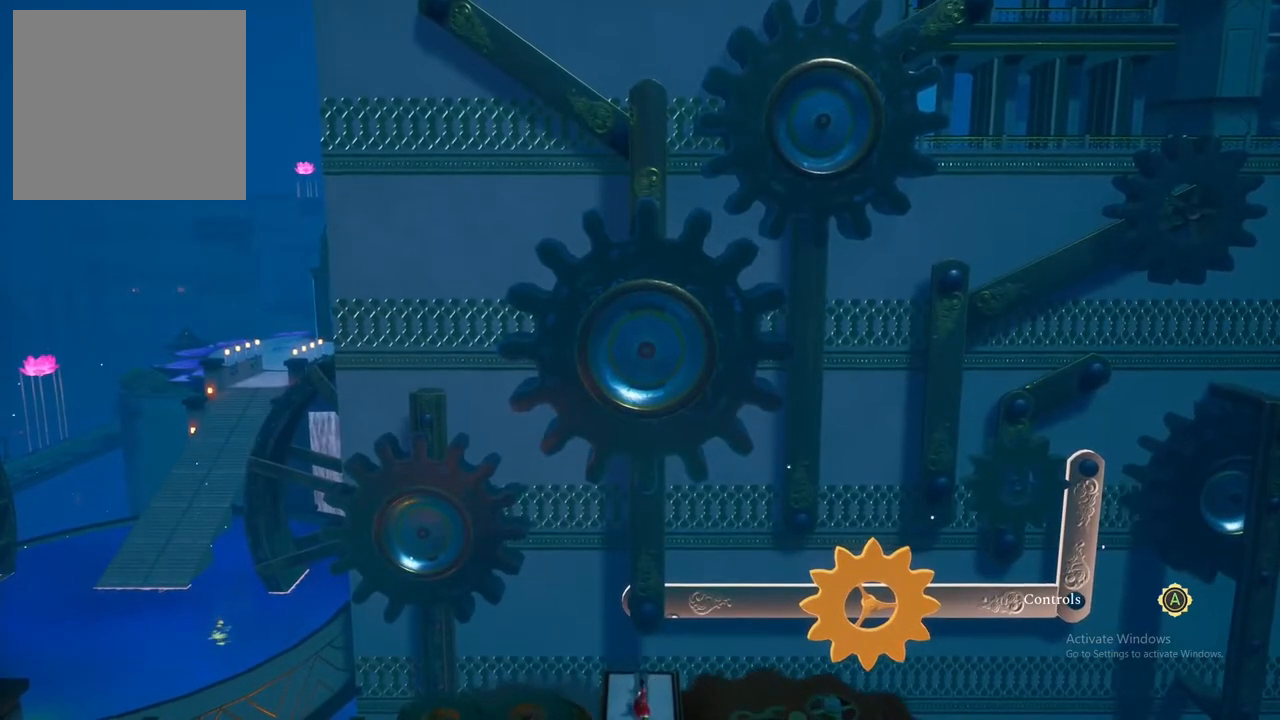
{"buttons": [], "left_stick": "center", "right_stick": "center", "events": []}
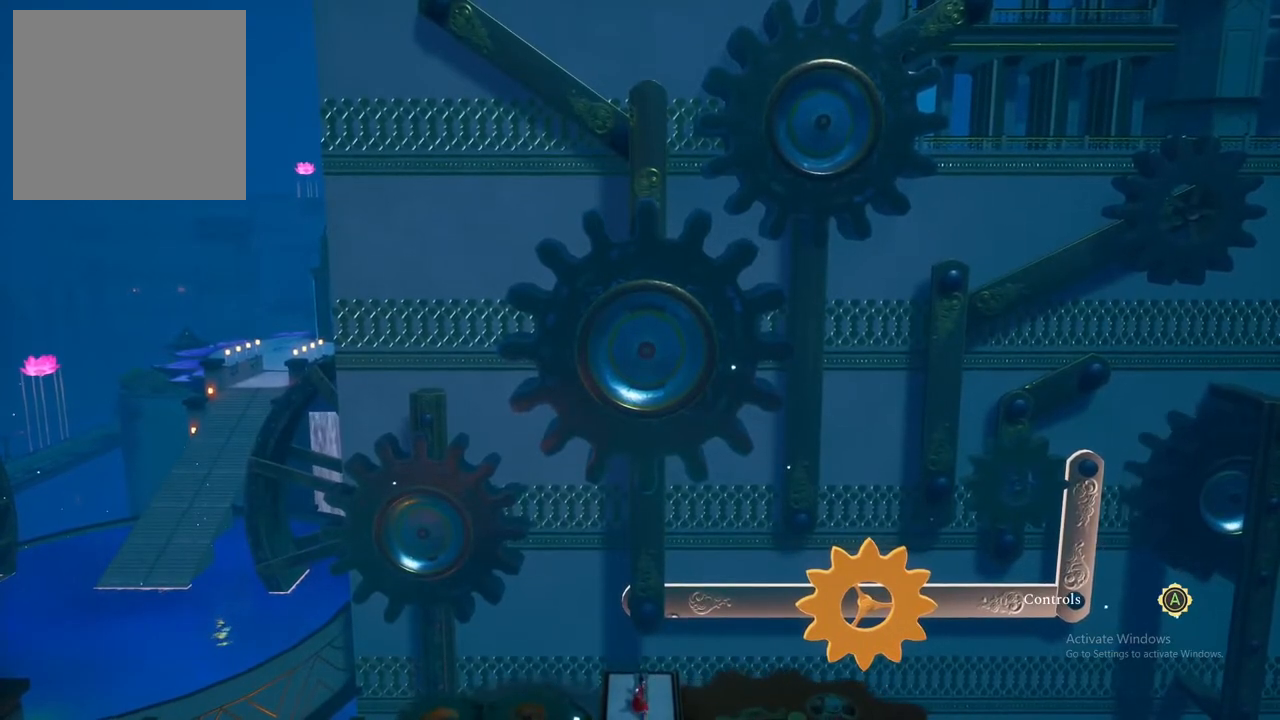
{"buttons": [], "left_stick": "center", "right_stick": "center", "events": []}
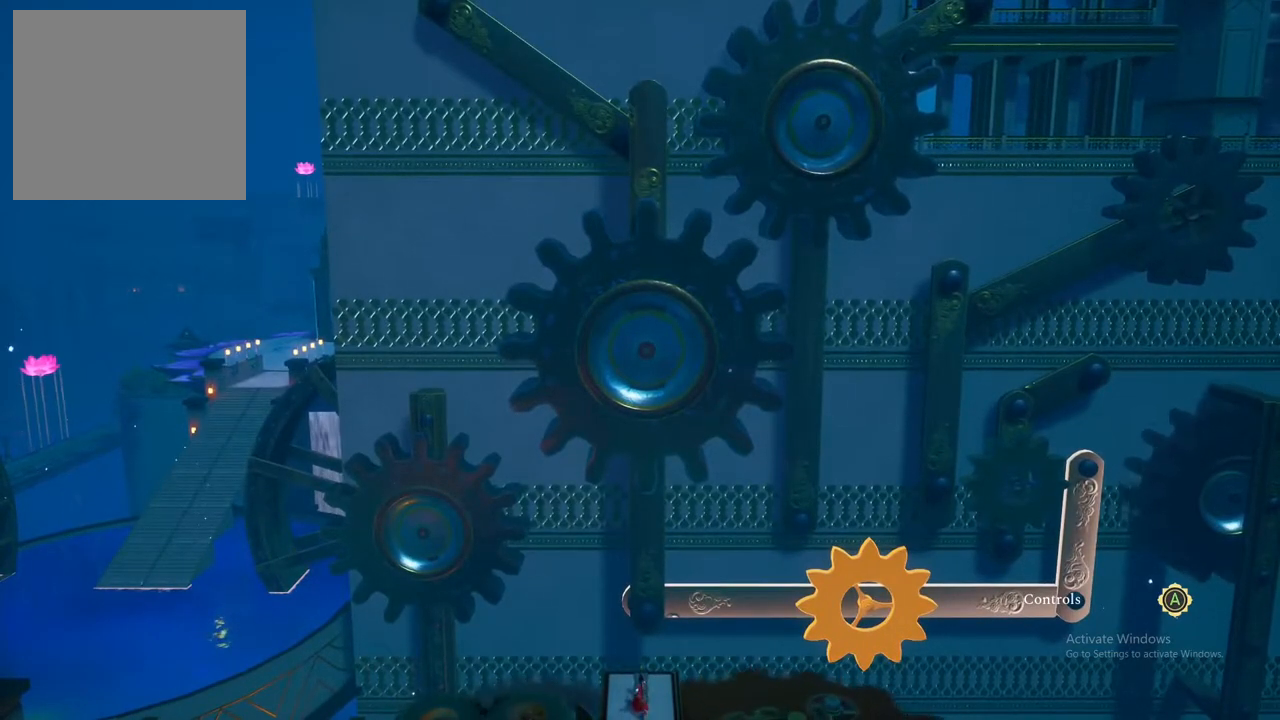
{"buttons": [], "left_stick": "center", "right_stick": "center", "events": [[167, "A", "down"], [267, "A", "up"], [267, "L1", "down"], [300, "L1", "up"]]}
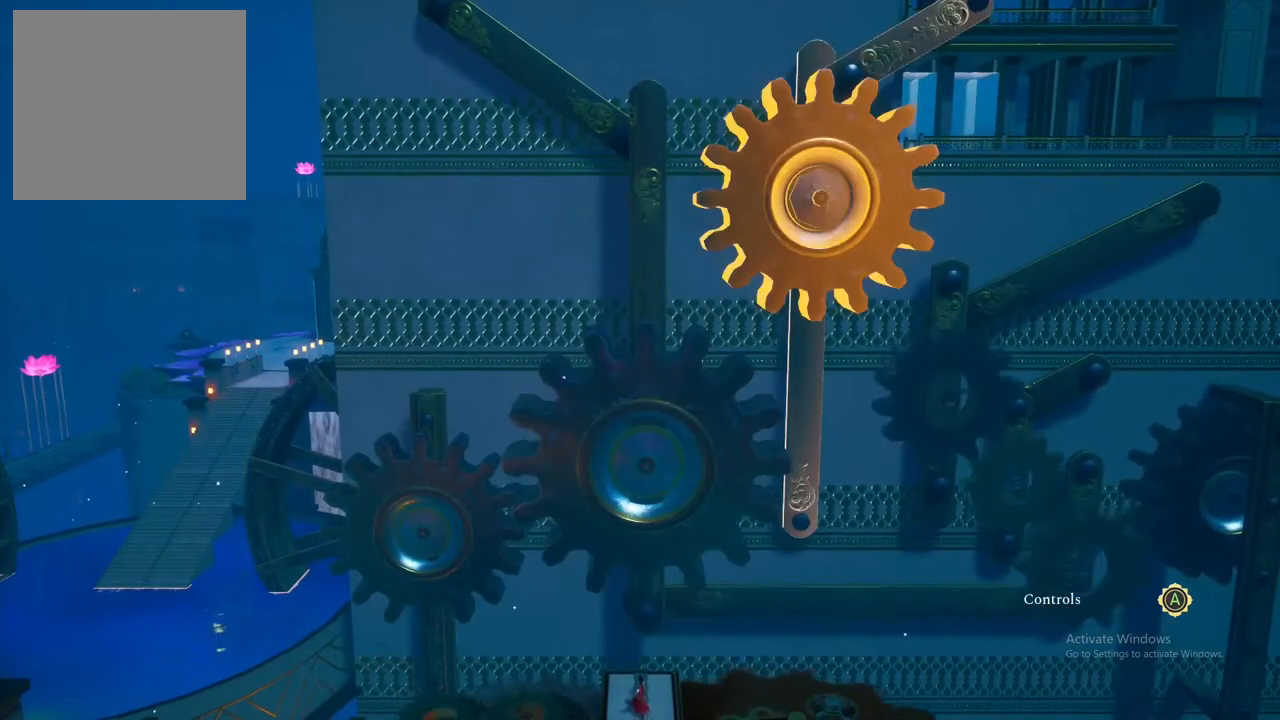
{"buttons": [], "left_stick": "down", "right_stick": "center", "events": [[117, "left_stick", "down"]]}
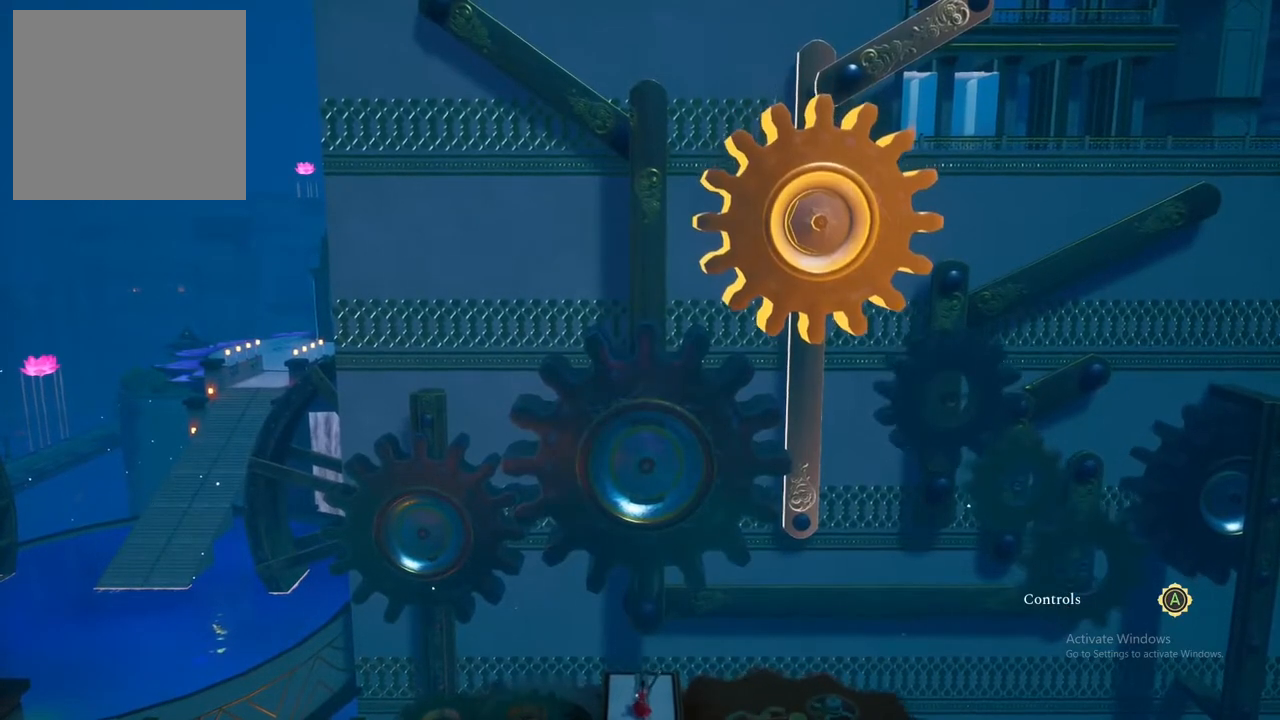
{"buttons": [], "left_stick": "down", "right_stick": "center", "events": []}
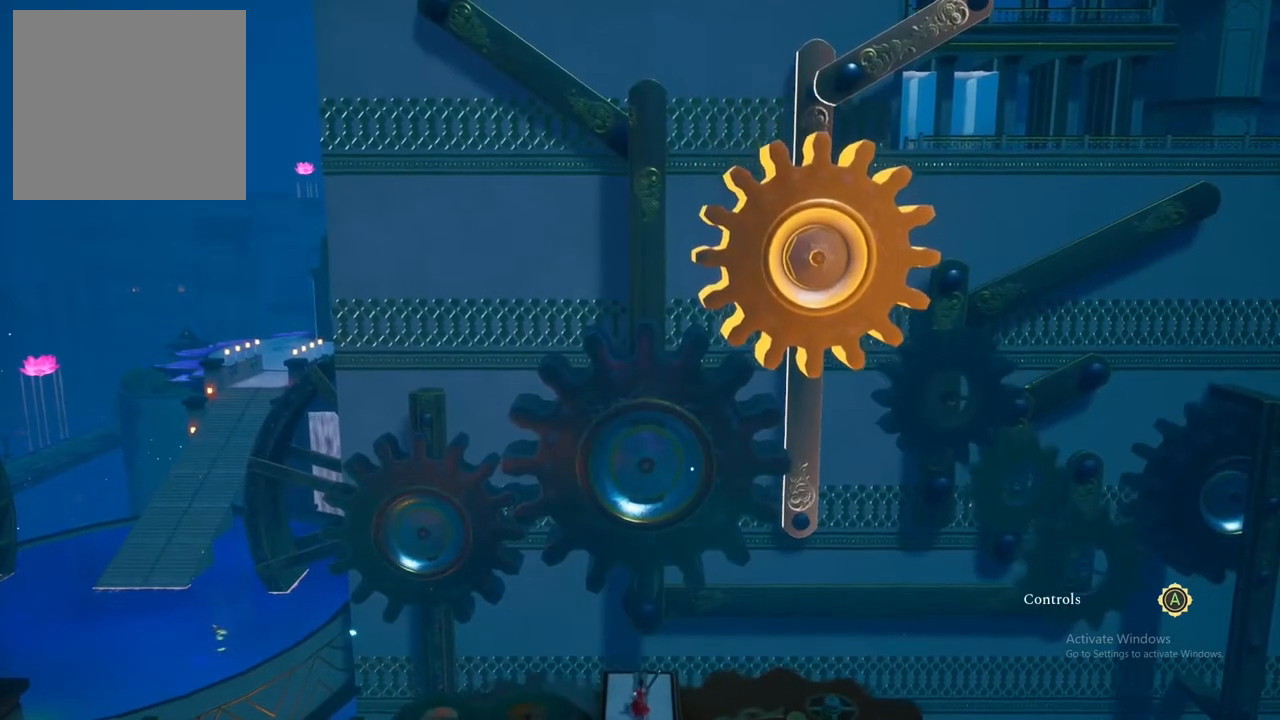
{"buttons": [], "left_stick": "down", "right_stick": "center", "events": []}
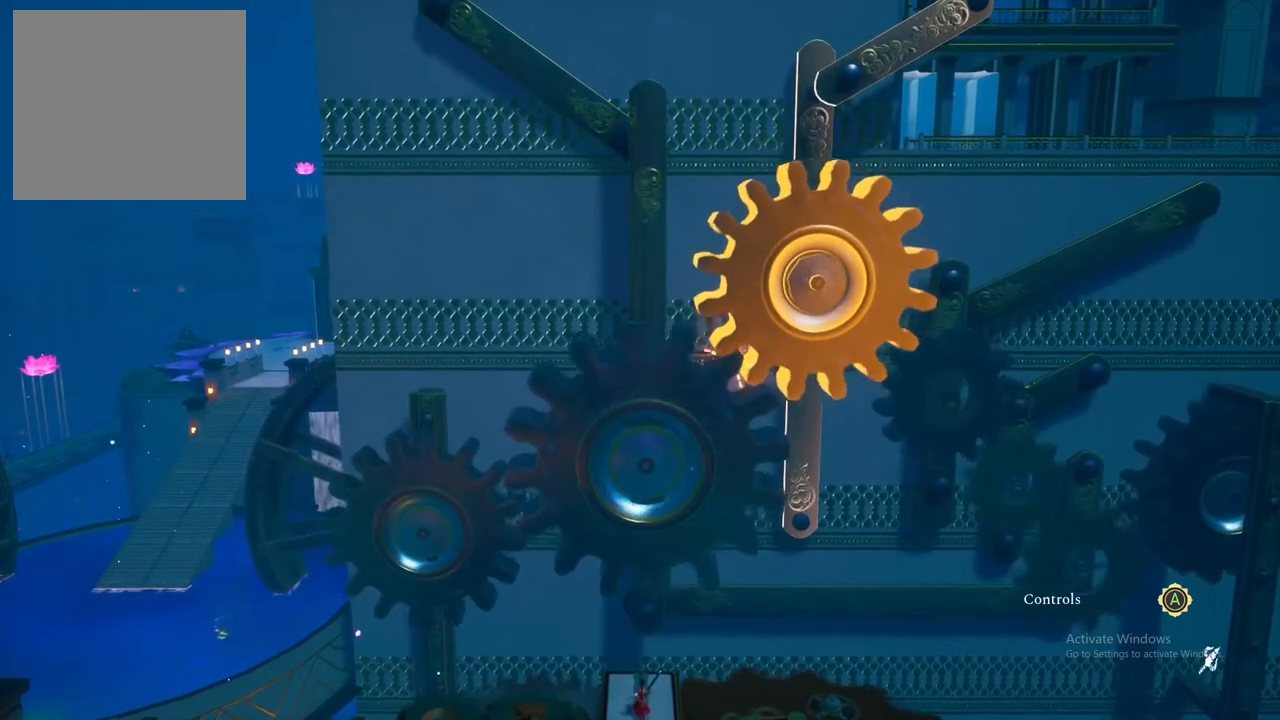
{"buttons": [], "left_stick": "center", "right_stick": "center", "events": [[383, "left_stick", "center"]]}